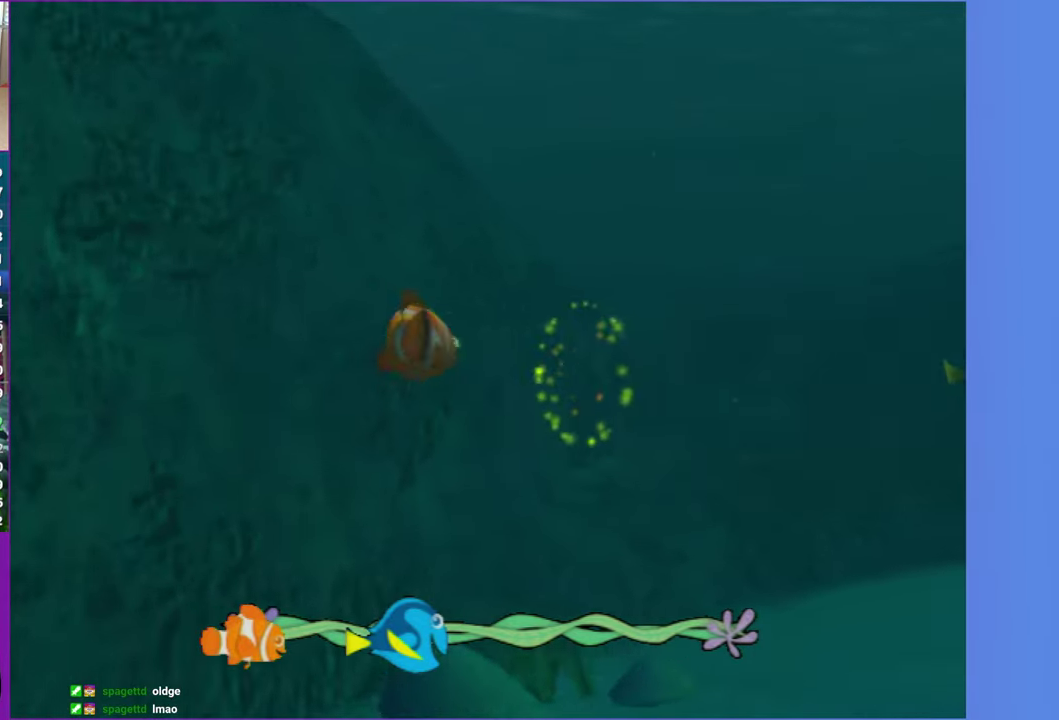
Gameplay with a controller (Xbox layout); each line is a JSON object with the inputs held at the frame after it. "events" lists button and stick changes between this image and that frame as [ms after this image, input, new state], when the widget could be followed in between. Not read: L3 R3.
{"buttons": ["A"], "left_stick": "center", "right_stick": "center", "events": [[33, "A", "down"], [167, "A", "up"], [167, "left_stick", "right"], [250, "A", "down"], [367, "A", "up"], [450, "left_stick", "center"], [483, "A", "down"]]}
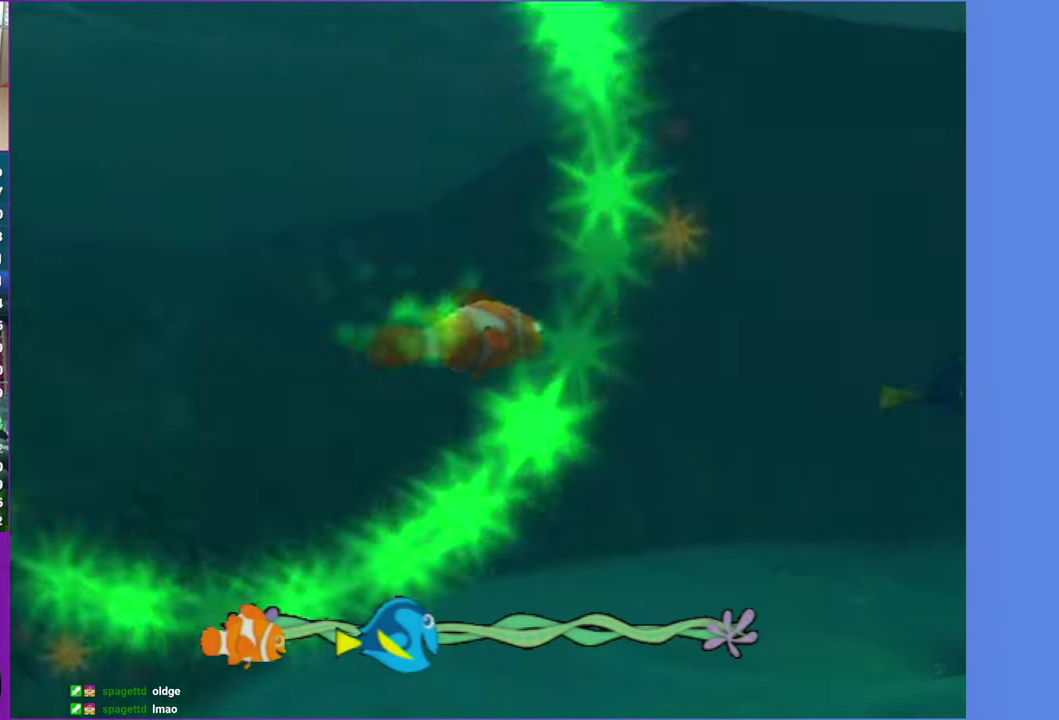
{"buttons": [], "left_stick": "center", "right_stick": "center", "events": [[67, "A", "up"], [100, "left_stick", "right"], [183, "A", "down"], [300, "A", "up"], [367, "left_stick", "center"], [383, "A", "down"], [500, "A", "up"]]}
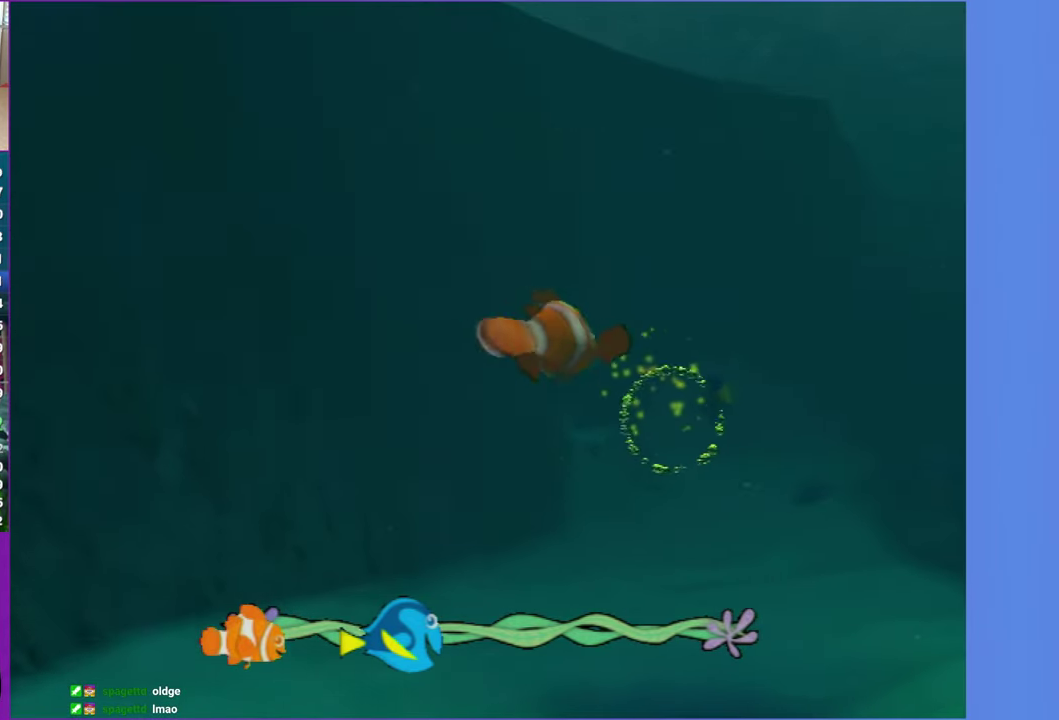
{"buttons": [], "left_stick": "right", "right_stick": "center", "events": [[117, "A", "down"], [233, "A", "up"], [317, "A", "down"], [367, "left_stick", "right"], [450, "A", "up"]]}
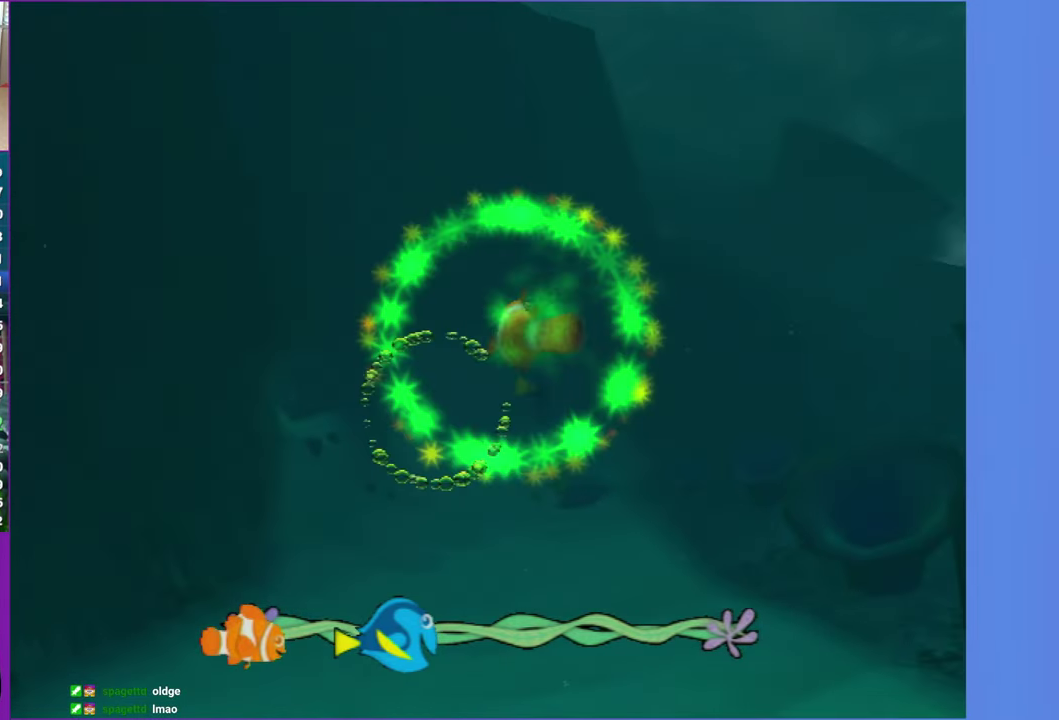
{"buttons": ["A"], "left_stick": "center", "right_stick": "center", "events": [[33, "A", "down"], [33, "left_stick", "center"], [133, "A", "up"], [183, "left_stick", "left"], [267, "A", "down"], [333, "left_stick", "center"], [350, "A", "up"], [450, "A", "down"]]}
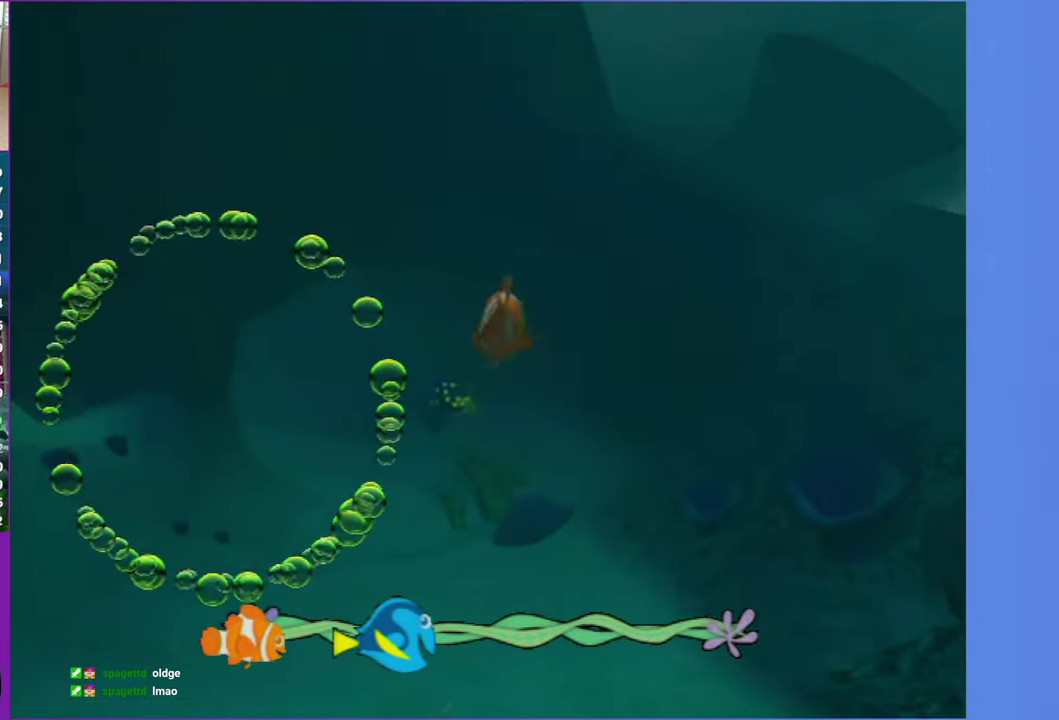
{"buttons": [], "left_stick": "center", "right_stick": "center", "events": [[17, "left_stick", "down-left"], [50, "A", "up"], [133, "left_stick", "center"], [167, "A", "down"], [283, "A", "up"], [367, "A", "down"], [483, "A", "up"]]}
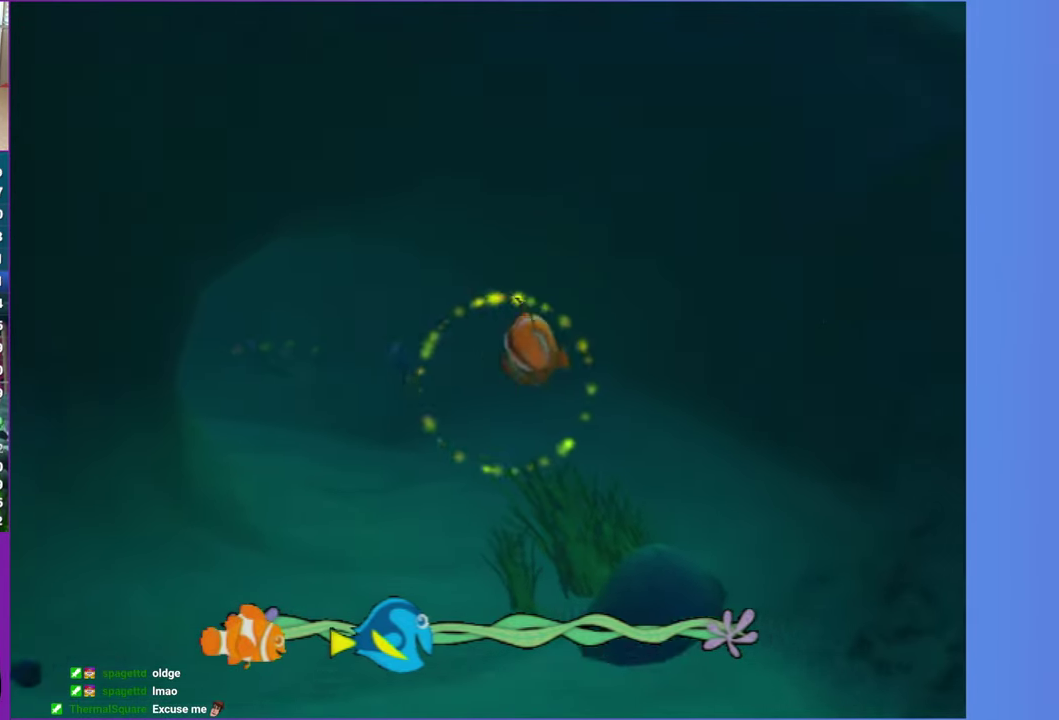
{"buttons": ["A"], "left_stick": "center", "right_stick": "center", "events": [[83, "left_stick", "left"], [100, "A", "down"], [183, "A", "up"], [267, "left_stick", "center"], [283, "A", "down"], [400, "A", "up"], [483, "A", "down"]]}
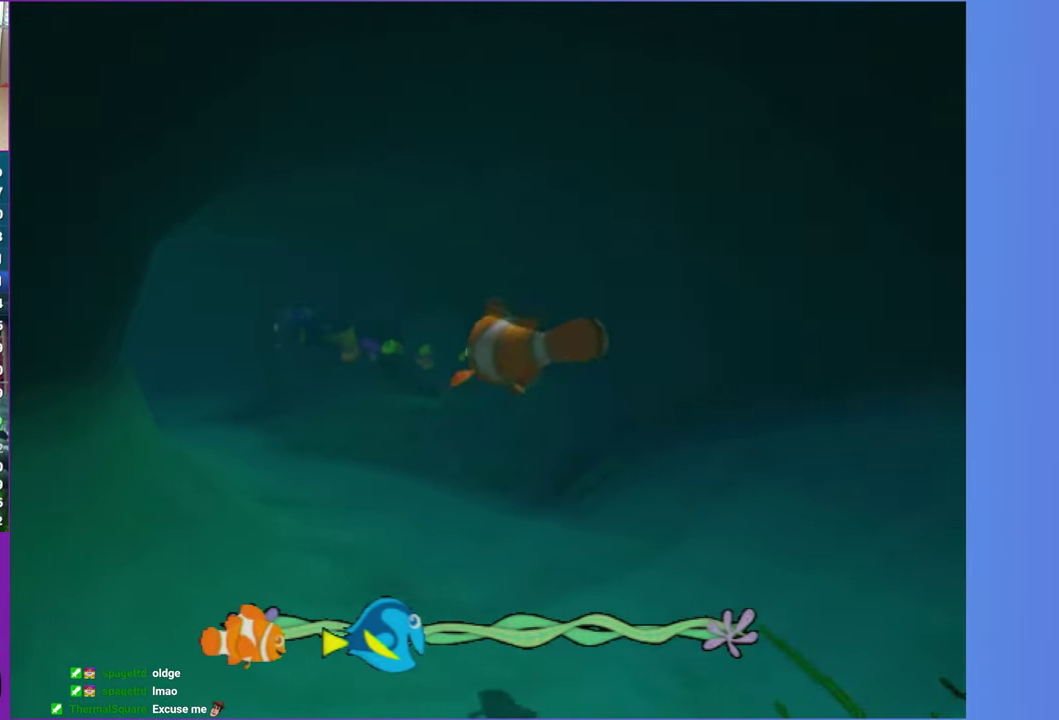
{"buttons": [], "left_stick": "left", "right_stick": "center", "events": [[117, "A", "up"], [167, "left_stick", "left"], [200, "A", "down"], [250, "left_stick", "center"], [333, "A", "up"], [400, "A", "down"], [400, "left_stick", "left"], [500, "A", "up"]]}
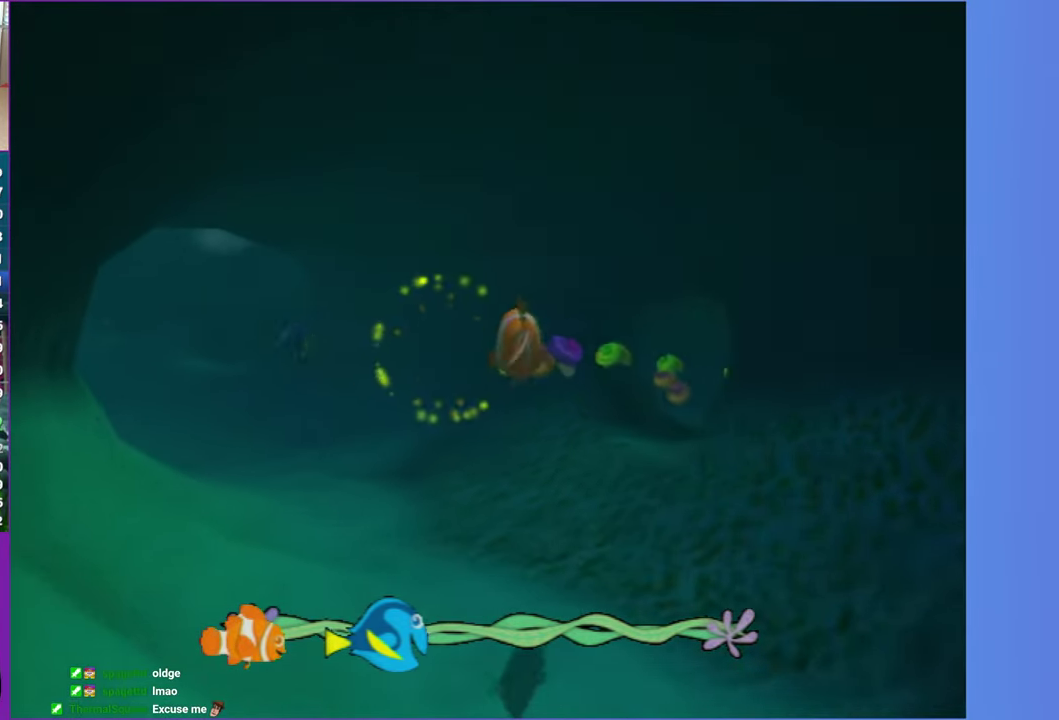
{"buttons": [], "left_stick": "center", "right_stick": "center", "events": [[83, "left_stick", "center"], [133, "A", "down"], [217, "A", "up"], [250, "left_stick", "left"], [300, "A", "down"], [383, "left_stick", "up-left"], [400, "A", "up"], [433, "left_stick", "center"]]}
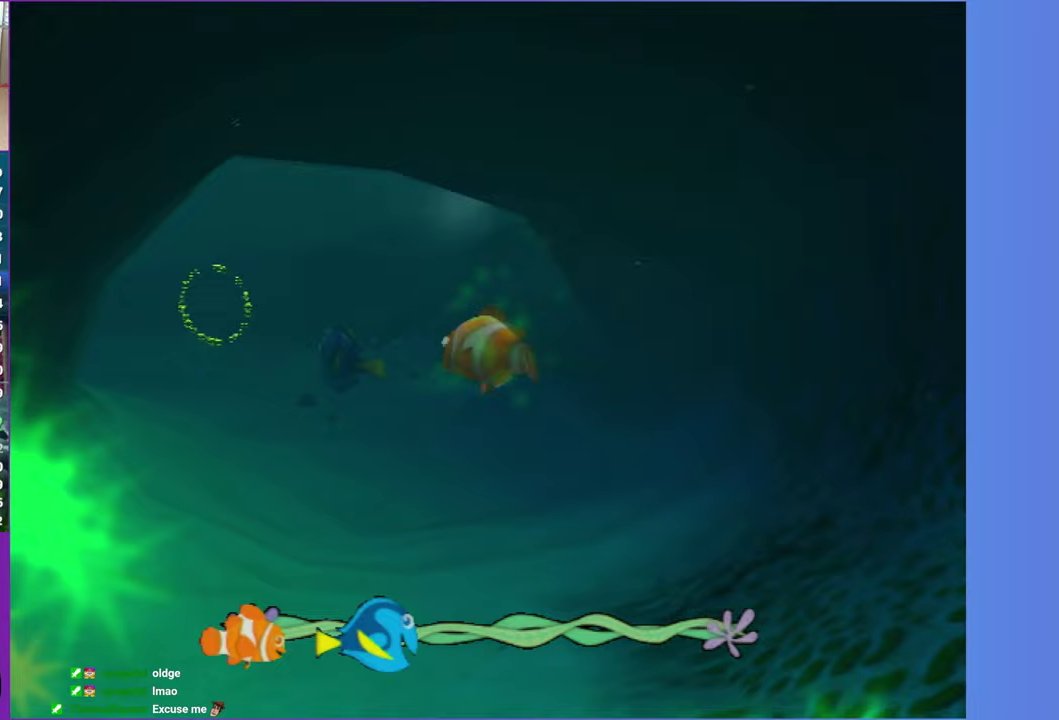
{"buttons": ["A"], "left_stick": "center", "right_stick": "center", "events": [[17, "A", "down"], [100, "A", "up"], [200, "A", "down"], [317, "A", "up"], [417, "A", "down"]]}
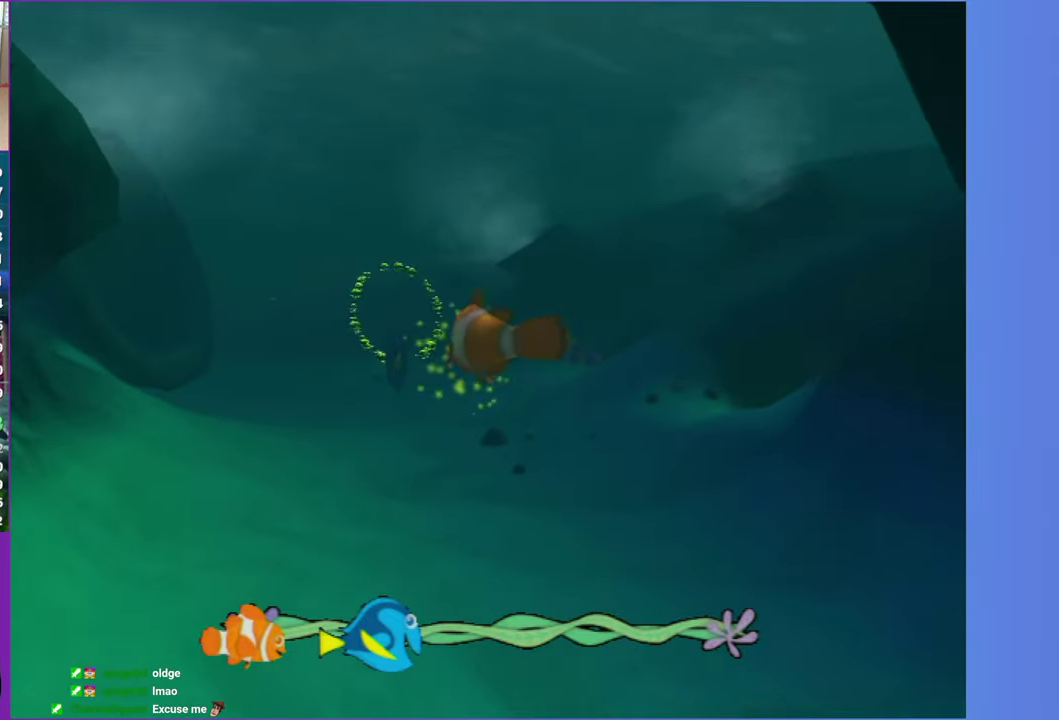
{"buttons": ["A"], "left_stick": "up-right", "right_stick": "center", "events": [[33, "A", "up"], [117, "A", "down"], [117, "left_stick", "left"], [167, "left_stick", "center"], [217, "A", "up"], [333, "A", "down"], [400, "left_stick", "up-right"], [417, "A", "up"], [500, "A", "down"]]}
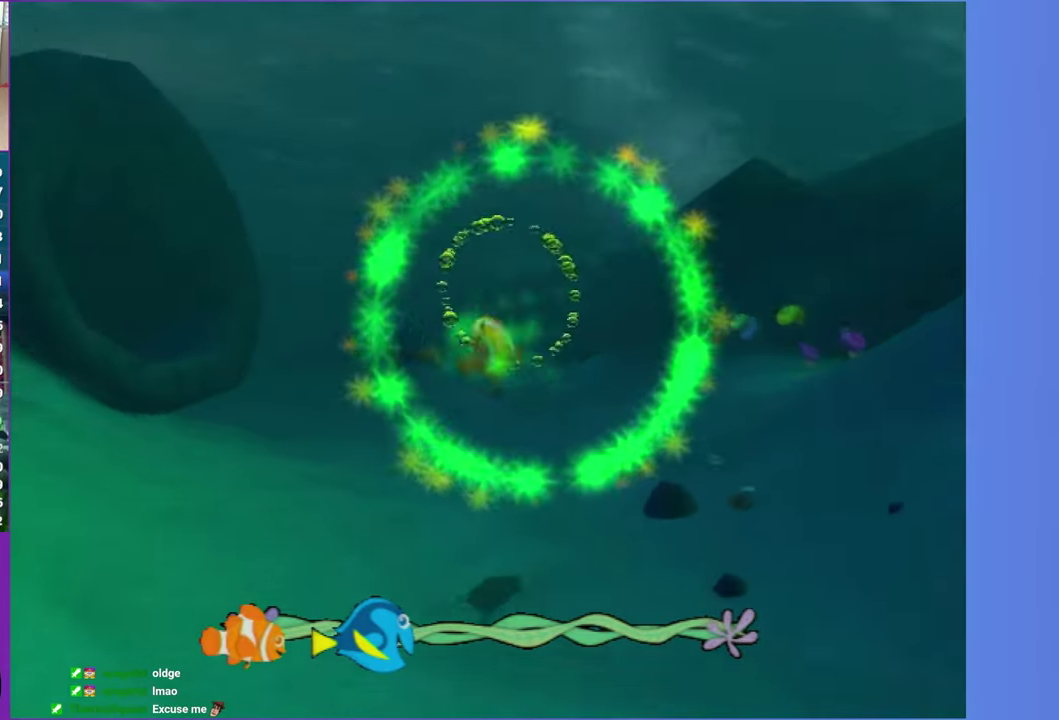
{"buttons": ["A"], "left_stick": "center", "right_stick": "center", "events": [[100, "left_stick", "center"], [133, "A", "up"], [183, "left_stick", "down-left"], [233, "A", "down"], [300, "left_stick", "left"], [333, "A", "up"], [433, "A", "down"], [450, "left_stick", "center"]]}
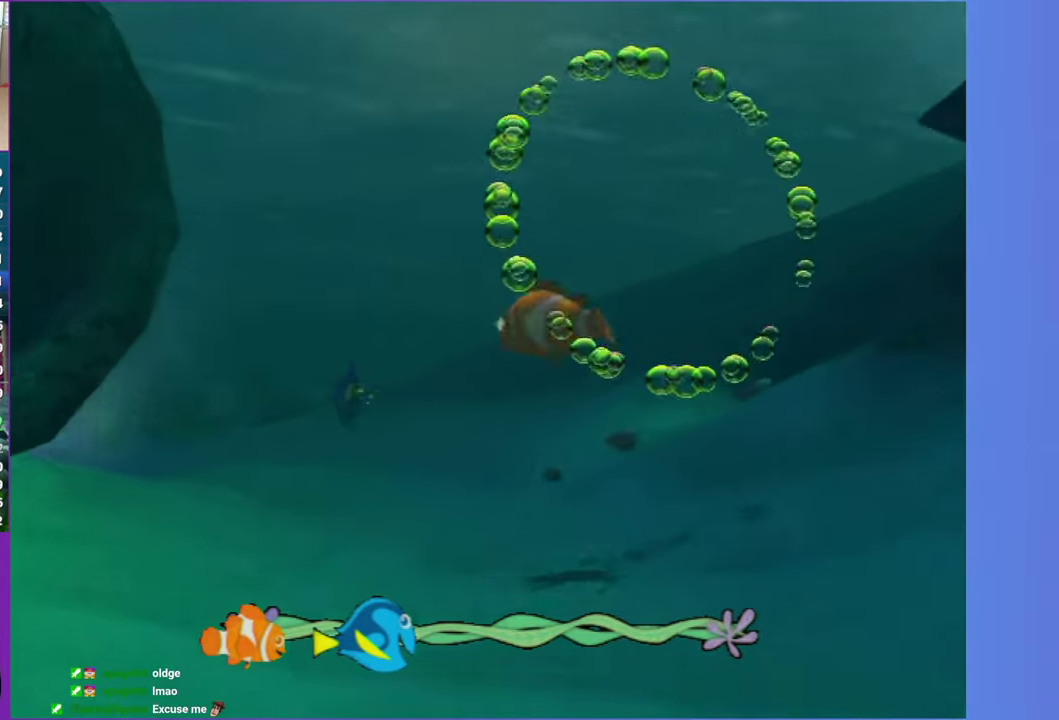
{"buttons": [], "left_stick": "down-left", "right_stick": "center", "events": [[33, "A", "up"], [133, "A", "down"], [250, "A", "up"], [333, "A", "down"], [450, "A", "up"], [450, "left_stick", "down-left"]]}
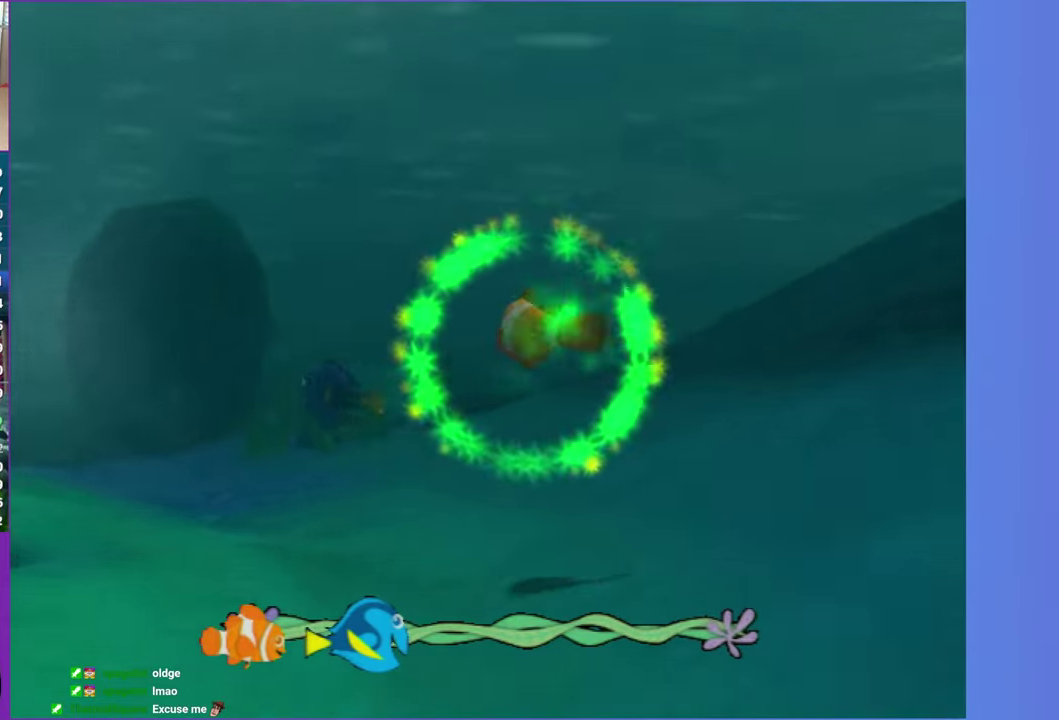
{"buttons": [], "left_stick": "left", "right_stick": "center", "events": [[17, "left_stick", "left"], [33, "A", "down"], [117, "A", "up"], [233, "A", "down"], [283, "left_stick", "center"], [300, "A", "up"], [400, "A", "down"], [450, "left_stick", "down-left"], [483, "A", "up"], [500, "left_stick", "left"]]}
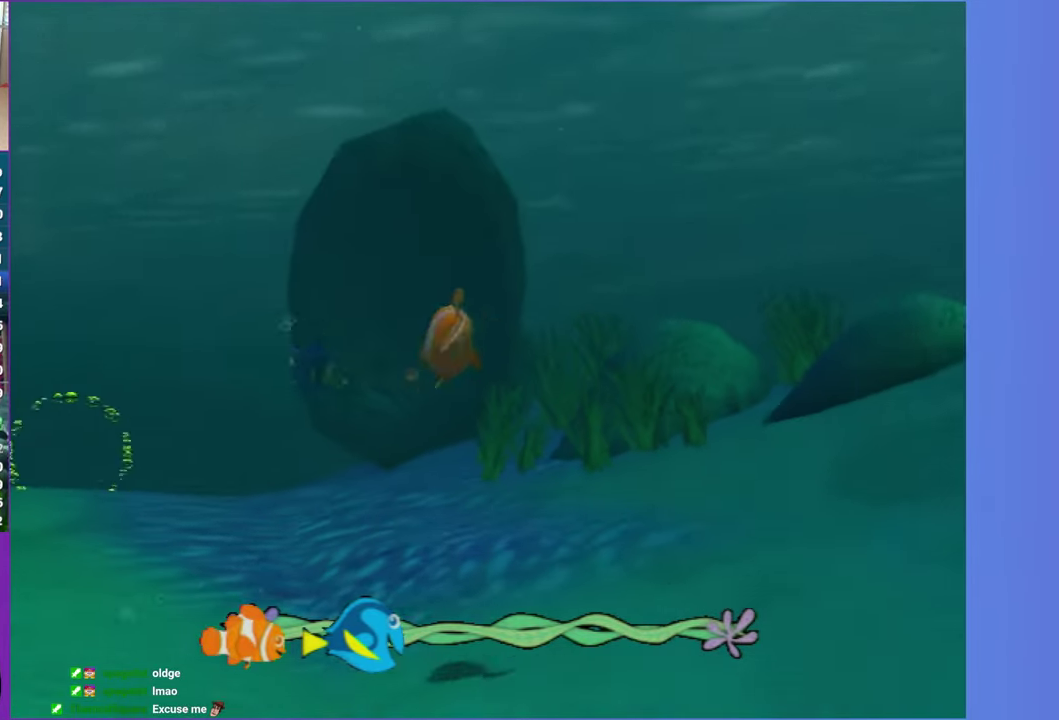
{"buttons": [], "left_stick": "center", "right_stick": "center", "events": [[83, "left_stick", "center"], [117, "A", "down"], [217, "A", "up"], [317, "A", "down"], [367, "left_stick", "left"], [433, "A", "up"], [450, "left_stick", "center"]]}
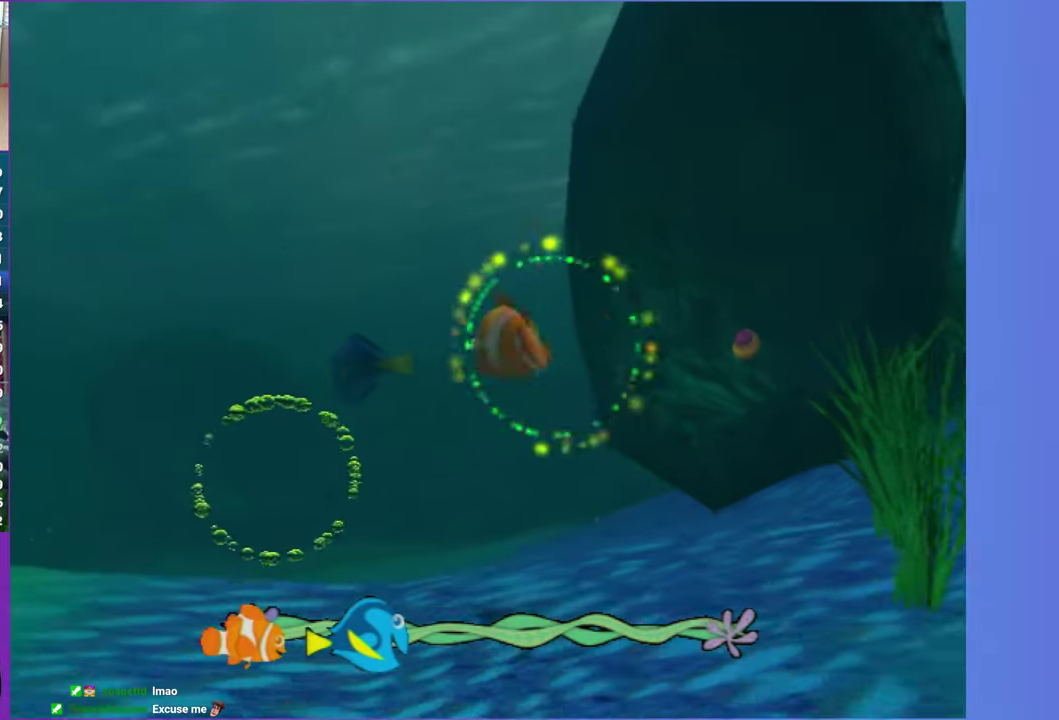
{"buttons": ["A"], "left_stick": "center", "right_stick": "center", "events": [[33, "A", "down"], [150, "A", "up"], [150, "left_stick", "left"], [250, "A", "down"], [317, "left_stick", "center"], [350, "A", "up"], [450, "A", "down"]]}